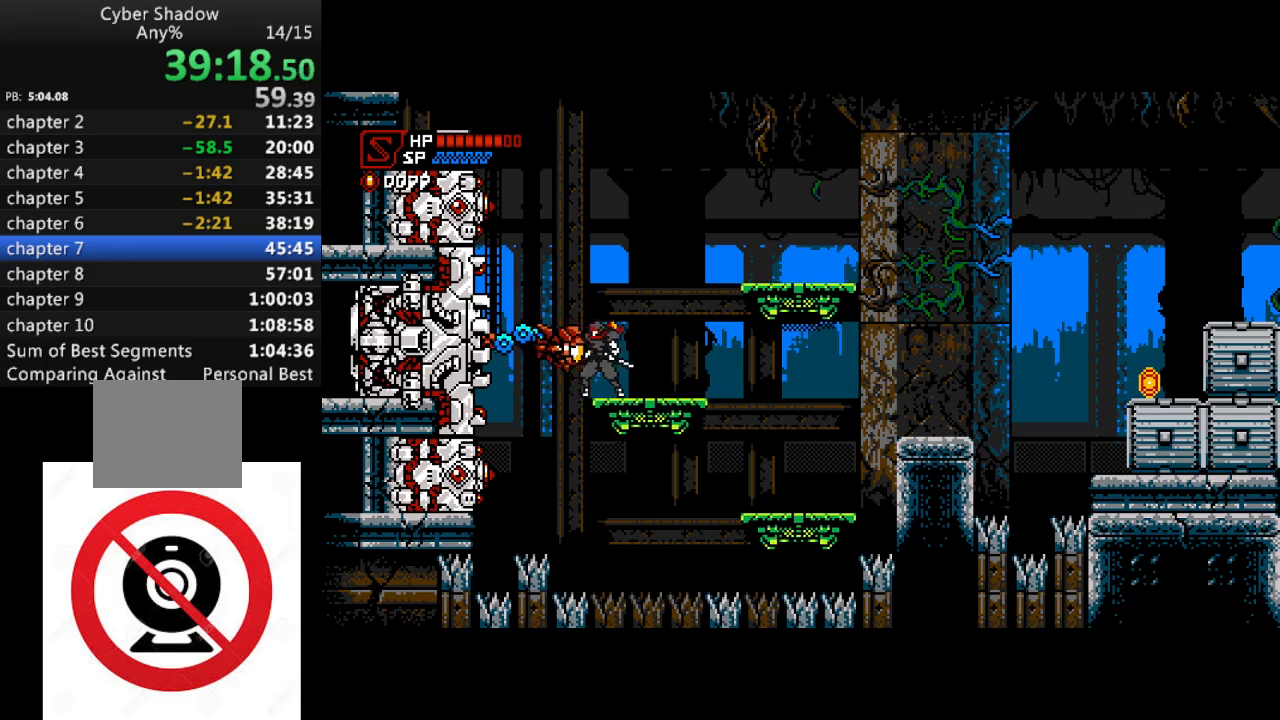
Gameplay with a controller (PlayStation layout); each line is a JSON object with the inputs held at the frame after it. "events" lists button and stick changes between this image and that frame as [ms after this image, input, new state], when the widget could be followed in between.
{"buttons": ["DPAD_LEFT"], "left_stick": "center", "right_stick": "center", "events": [[50, "SQUARE", "down"], [133, "SQUARE", "up"], [233, "SQUARE", "down"], [317, "SQUARE", "up"], [400, "SQUARE", "down"], [467, "DPAD_LEFT", "down"], [500, "SQUARE", "up"]]}
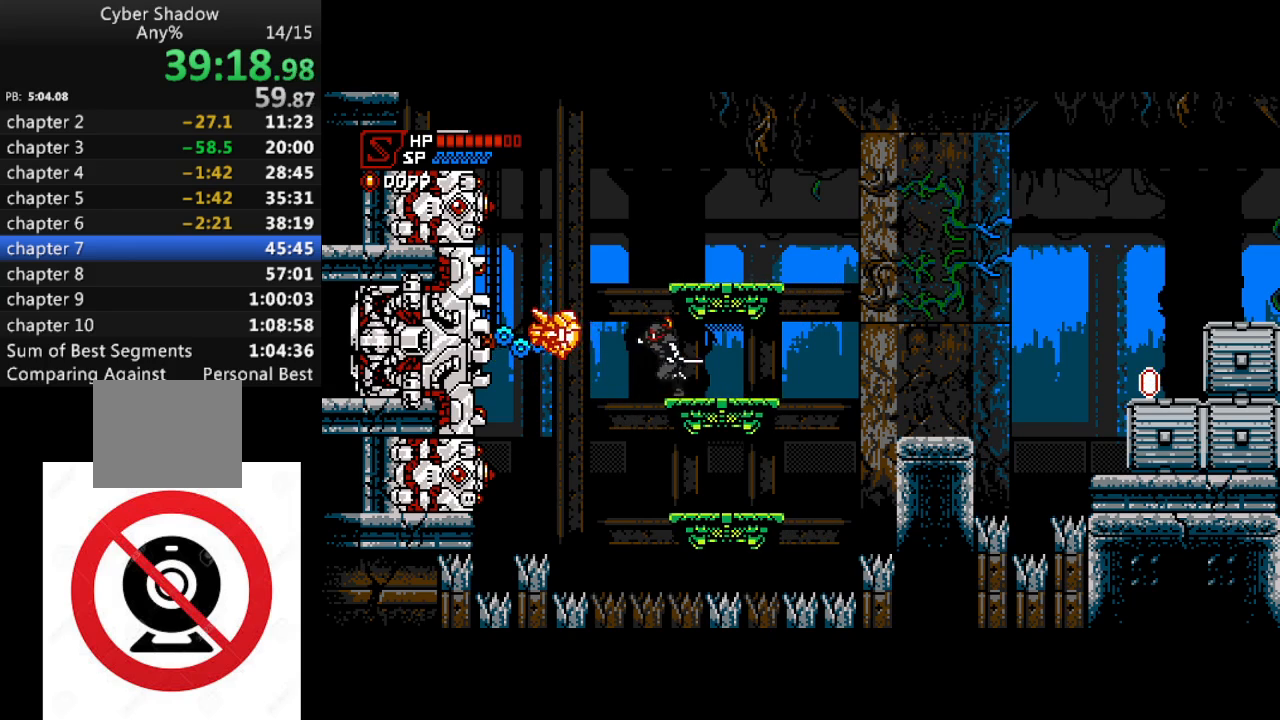
{"buttons": ["SQUARE"], "left_stick": "center", "right_stick": "center", "events": [[17, "DPAD_LEFT", "up"], [67, "SQUARE", "down"], [150, "SQUARE", "up"], [233, "SQUARE", "down"], [333, "SQUARE", "up"], [417, "SQUARE", "down"]]}
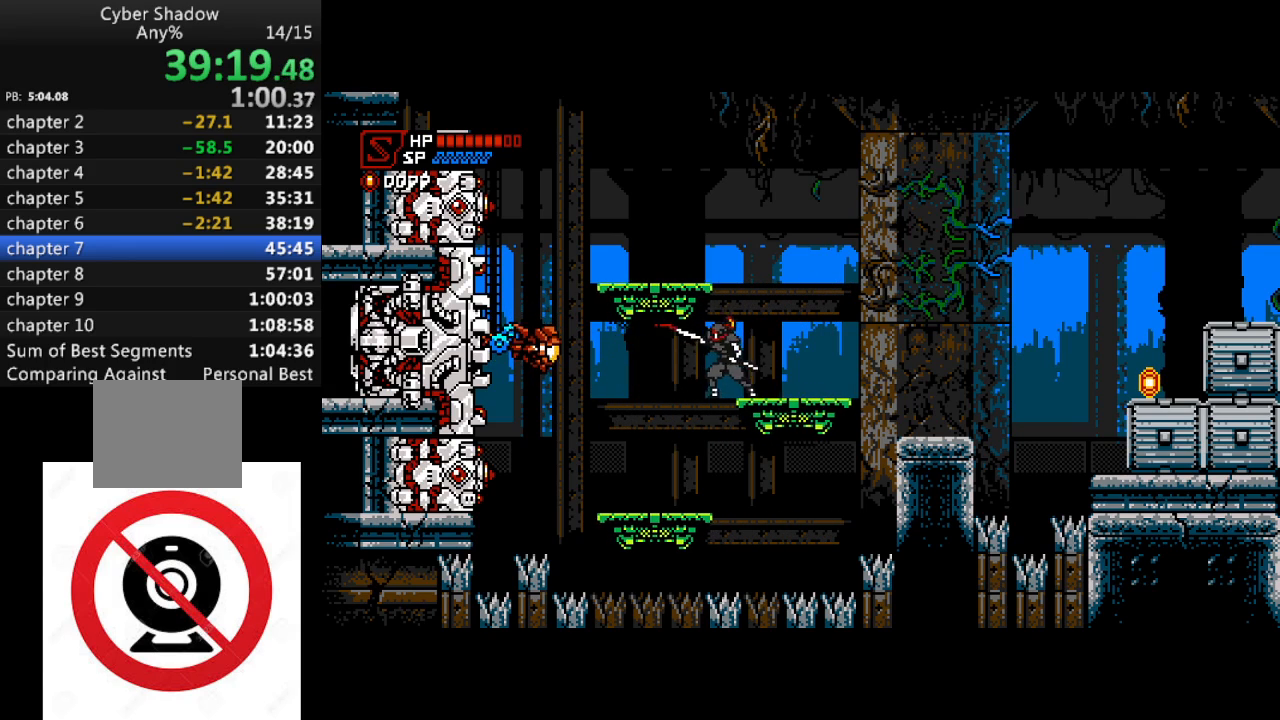
{"buttons": ["SQUARE"], "left_stick": "center", "right_stick": "center", "events": [[17, "SQUARE", "up"], [100, "SQUARE", "down"], [200, "SQUARE", "up"], [300, "SQUARE", "down"], [383, "SQUARE", "up"], [467, "SQUARE", "down"]]}
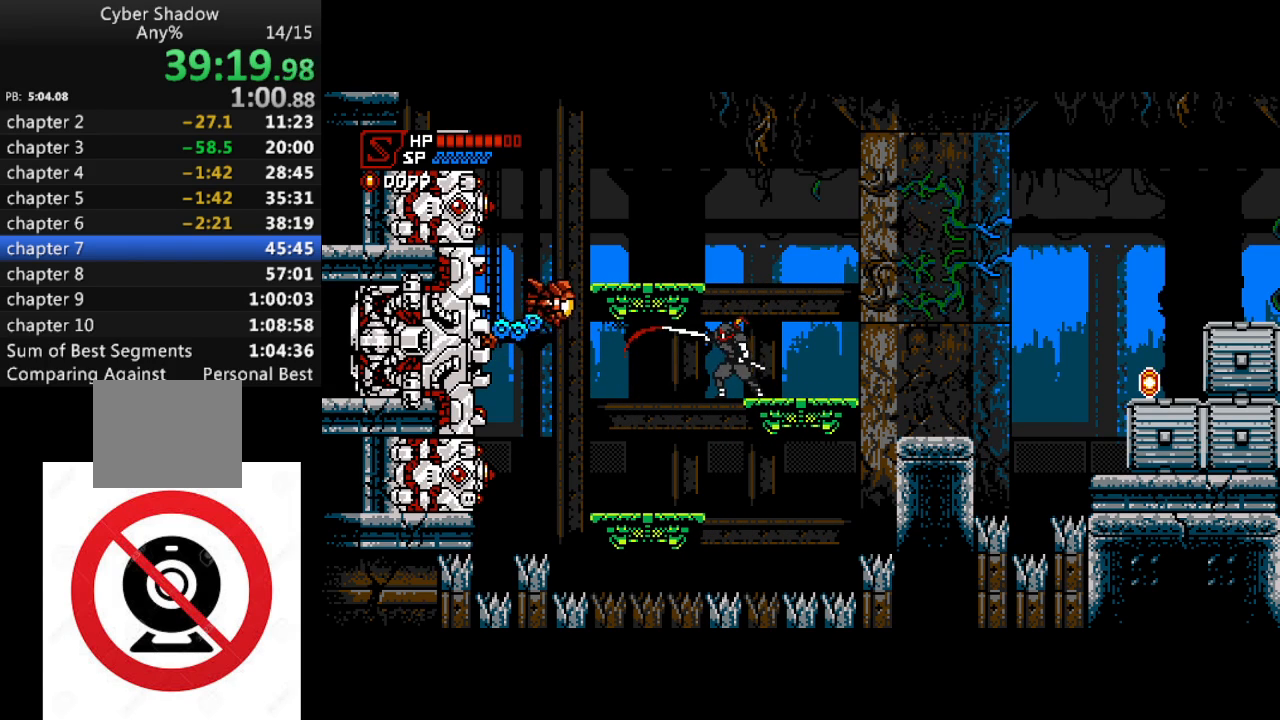
{"buttons": ["CROSS"], "left_stick": "center", "right_stick": "center", "events": [[83, "SQUARE", "up"], [300, "CROSS", "down"]]}
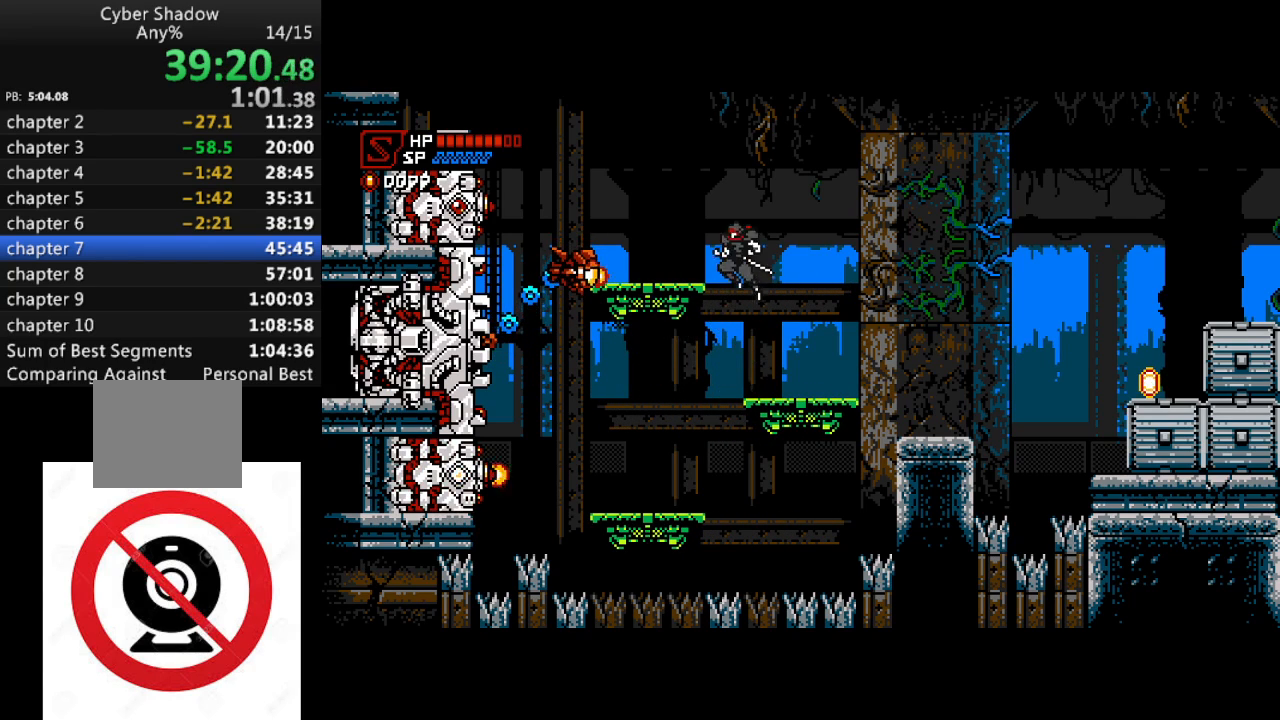
{"buttons": ["SQUARE", "DPAD_LEFT"], "left_stick": "center", "right_stick": "center", "events": [[33, "DPAD_LEFT", "down"], [83, "CROSS", "up"], [167, "DPAD_LEFT", "up"], [250, "DPAD_LEFT", "down"], [300, "SQUARE", "down"], [367, "DPAD_LEFT", "up"], [367, "SQUARE", "up"], [417, "DPAD_LEFT", "down"], [467, "SQUARE", "down"]]}
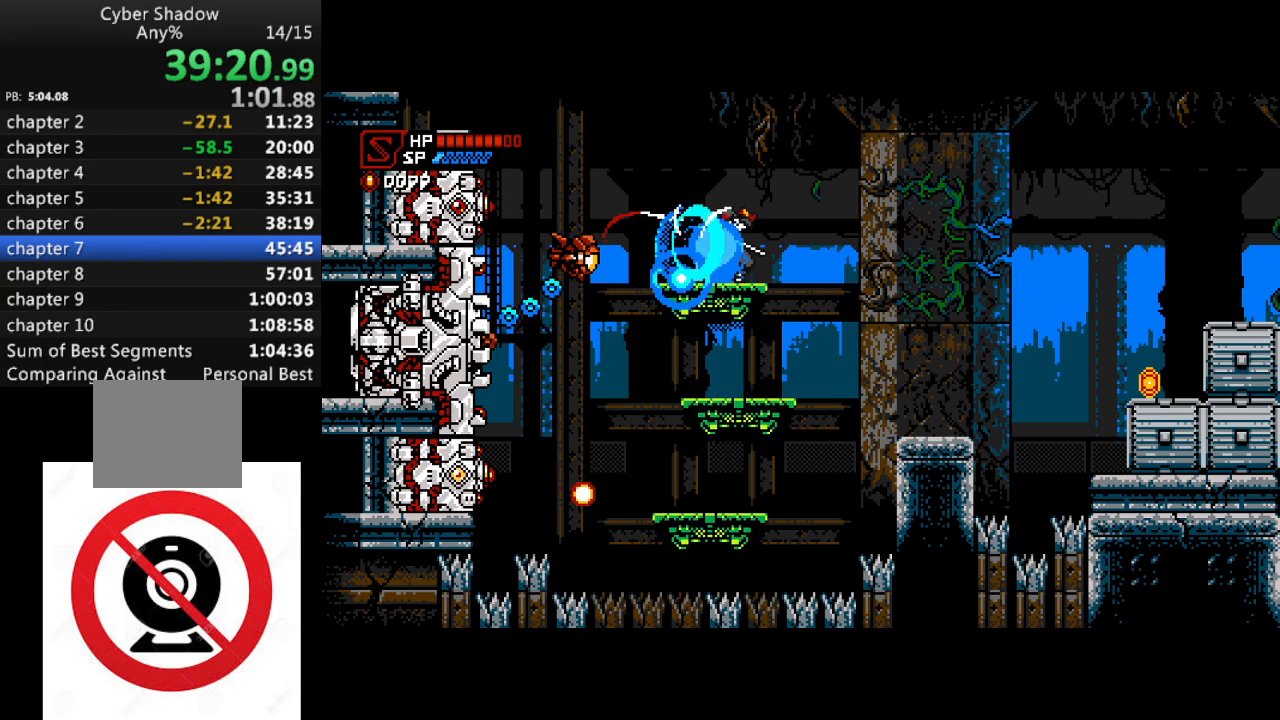
{"buttons": ["DPAD_LEFT"], "left_stick": "center", "right_stick": "center", "events": [[33, "SQUARE", "up"], [50, "DPAD_LEFT", "up"], [83, "DPAD_LEFT", "down"], [150, "SQUARE", "down"], [200, "DPAD_LEFT", "up"], [200, "SQUARE", "up"], [283, "DPAD_LEFT", "down"], [317, "SQUARE", "down"], [417, "DPAD_LEFT", "up"], [433, "SQUARE", "up"], [500, "DPAD_LEFT", "down"]]}
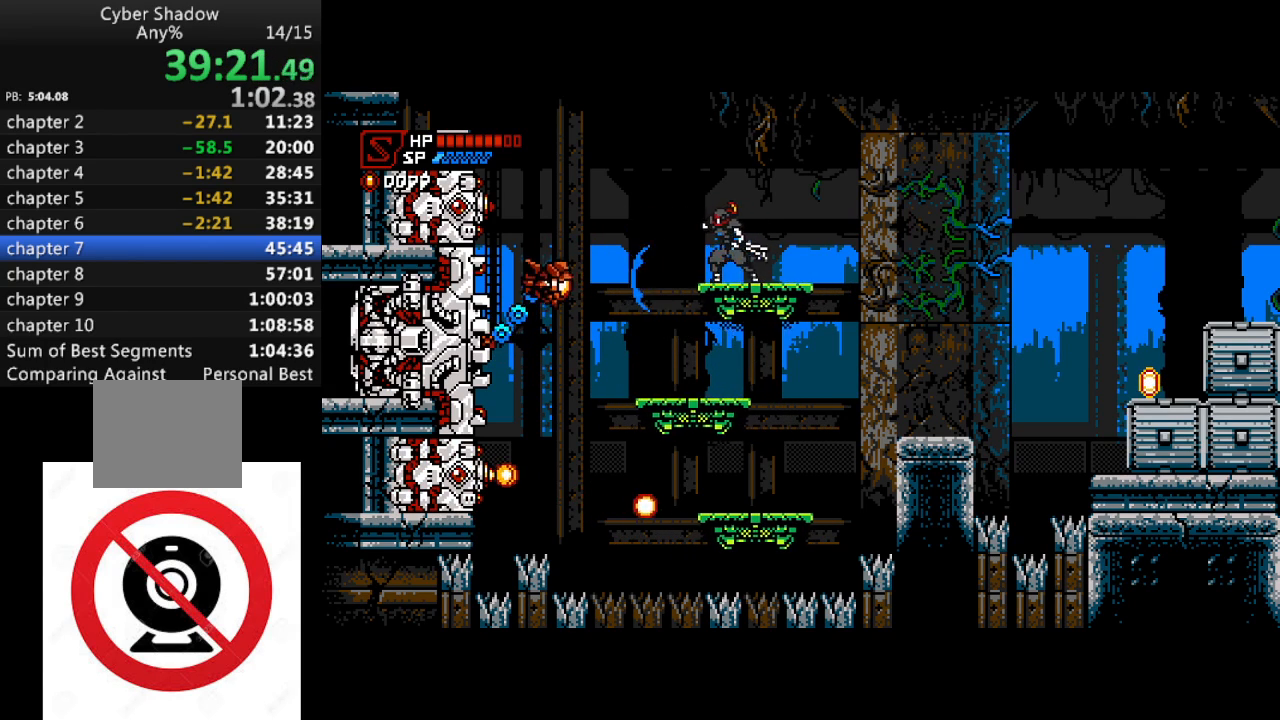
{"buttons": [], "left_stick": "center", "right_stick": "center", "events": [[17, "SQUARE", "down"], [50, "DPAD_LEFT", "up"], [117, "SQUARE", "up"], [233, "SQUARE", "down"], [317, "DPAD_LEFT", "down"], [350, "SQUARE", "up"], [400, "DPAD_LEFT", "up"]]}
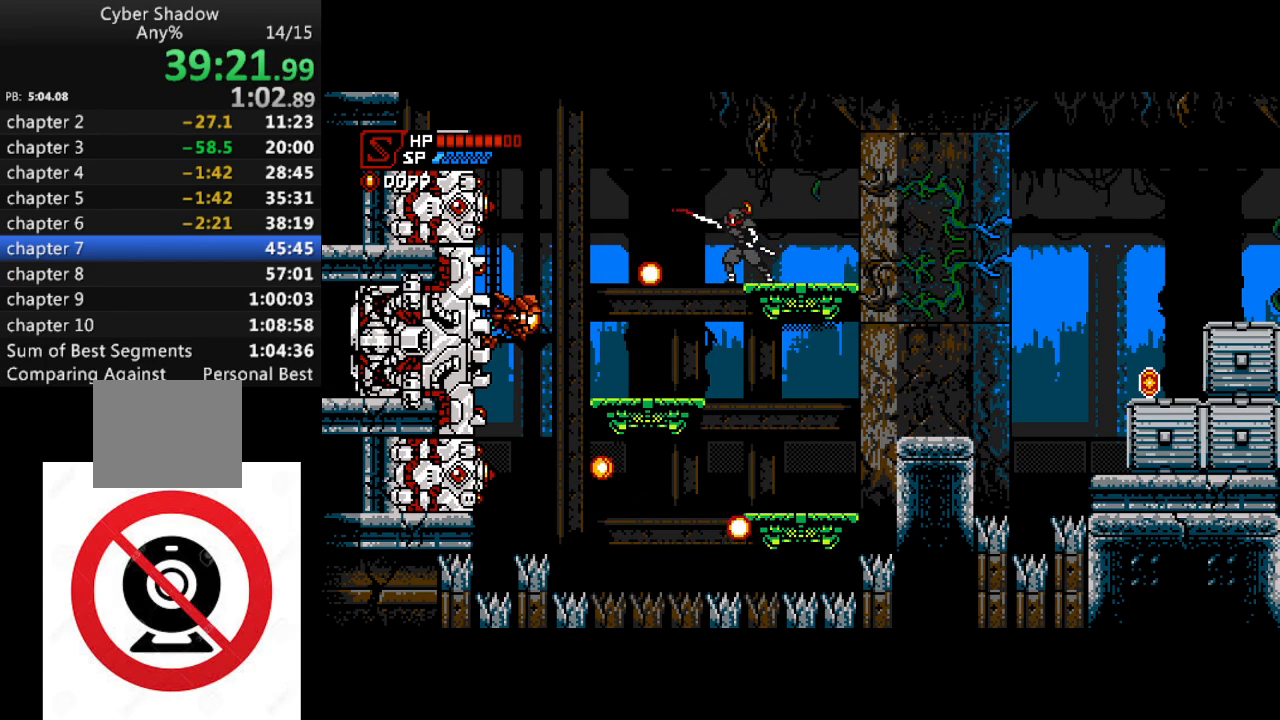
{"buttons": ["SQUARE", "DPAD_LEFT"], "left_stick": "center", "right_stick": "center", "events": [[250, "DPAD_LEFT", "down"], [333, "SQUARE", "down"], [367, "DPAD_LEFT", "up"], [400, "SQUARE", "up"], [417, "DPAD_LEFT", "down"], [467, "SQUARE", "down"]]}
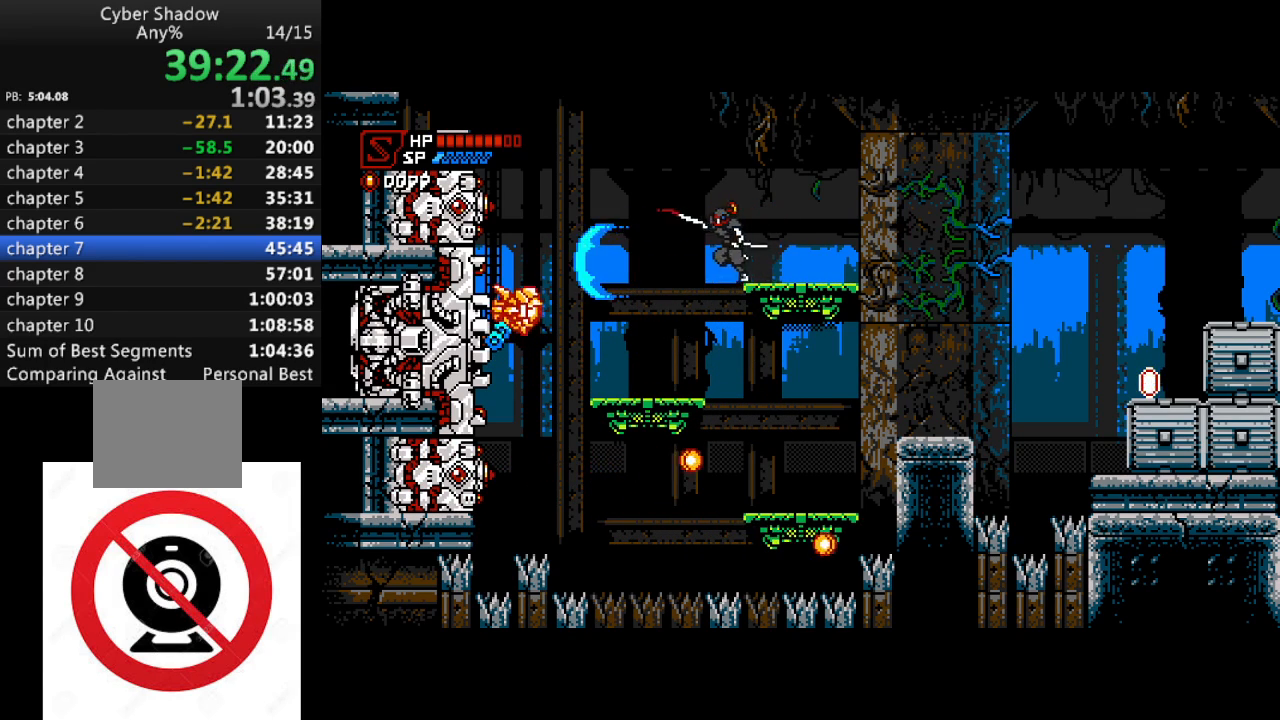
{"buttons": ["DPAD_LEFT"], "left_stick": "center", "right_stick": "center", "events": [[50, "DPAD_LEFT", "up"], [50, "SQUARE", "up"], [183, "SQUARE", "down"], [267, "SQUARE", "up"], [500, "DPAD_LEFT", "down"]]}
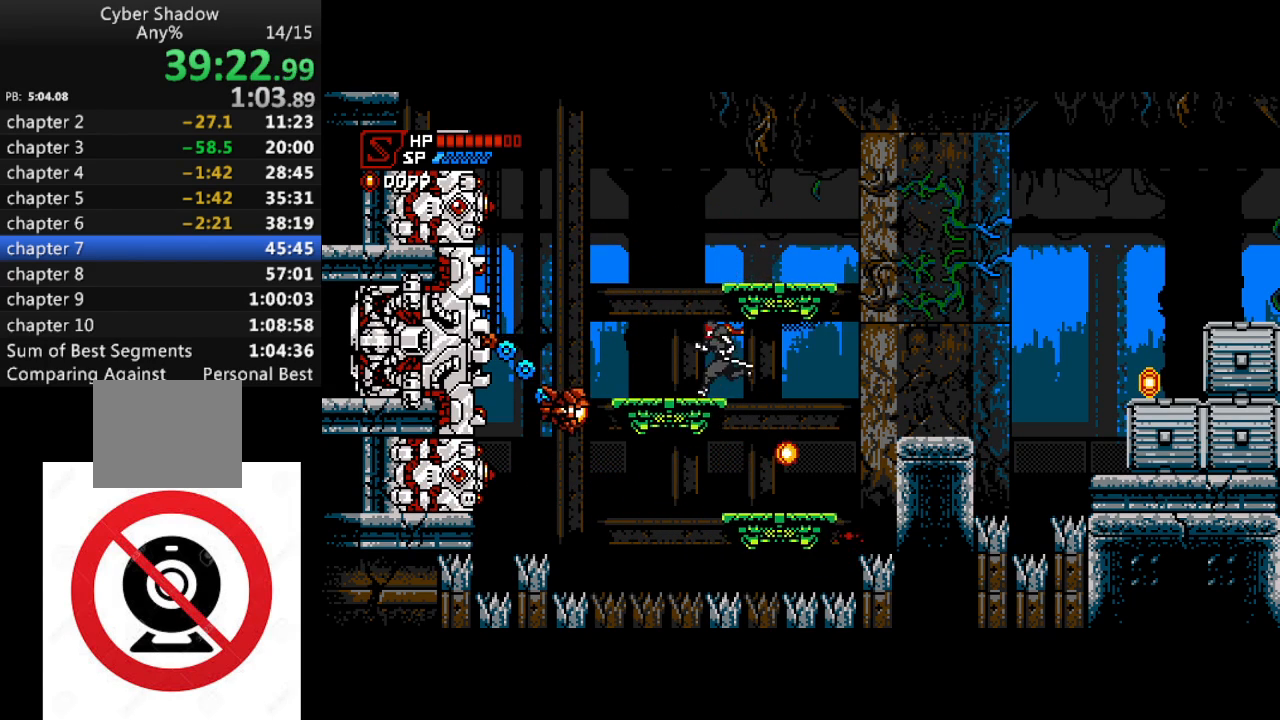
{"buttons": [], "left_stick": "center", "right_stick": "center", "events": [[67, "SQUARE", "down"], [150, "DPAD_LEFT", "up"], [183, "SQUARE", "up"]]}
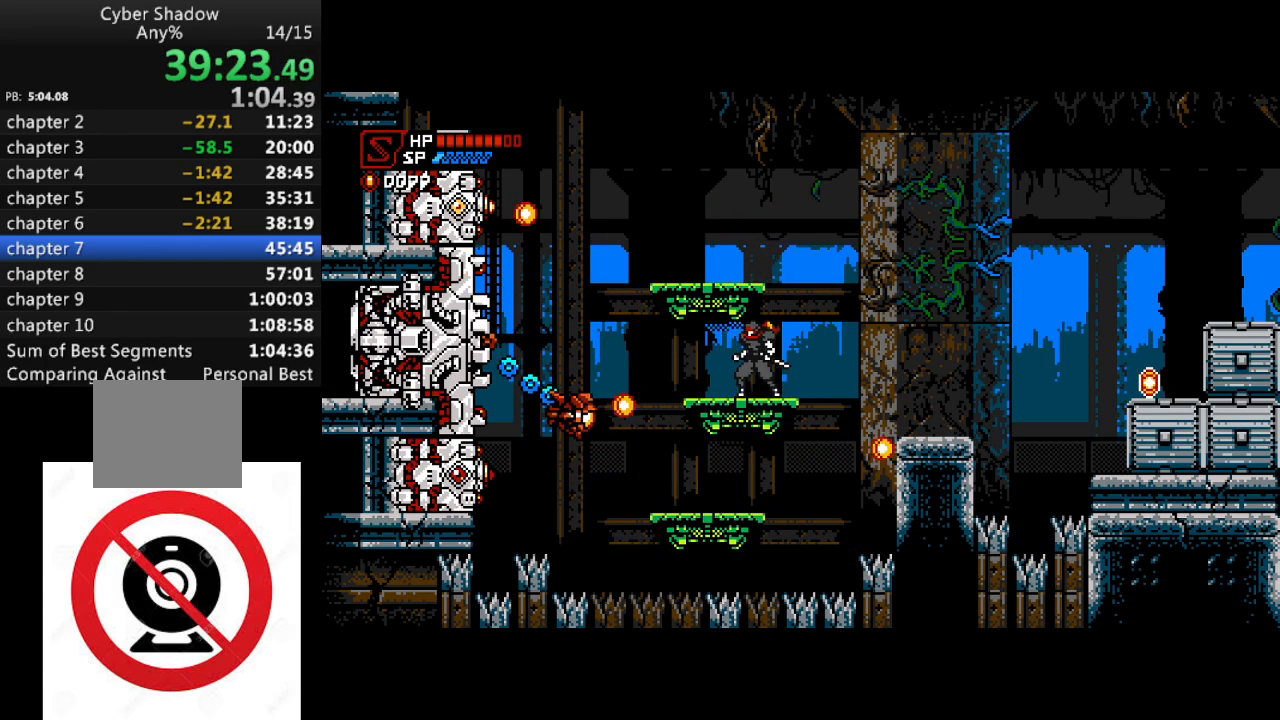
{"buttons": [], "left_stick": "center", "right_stick": "center", "events": [[67, "DPAD_LEFT", "down"], [150, "DPAD_LEFT", "up"]]}
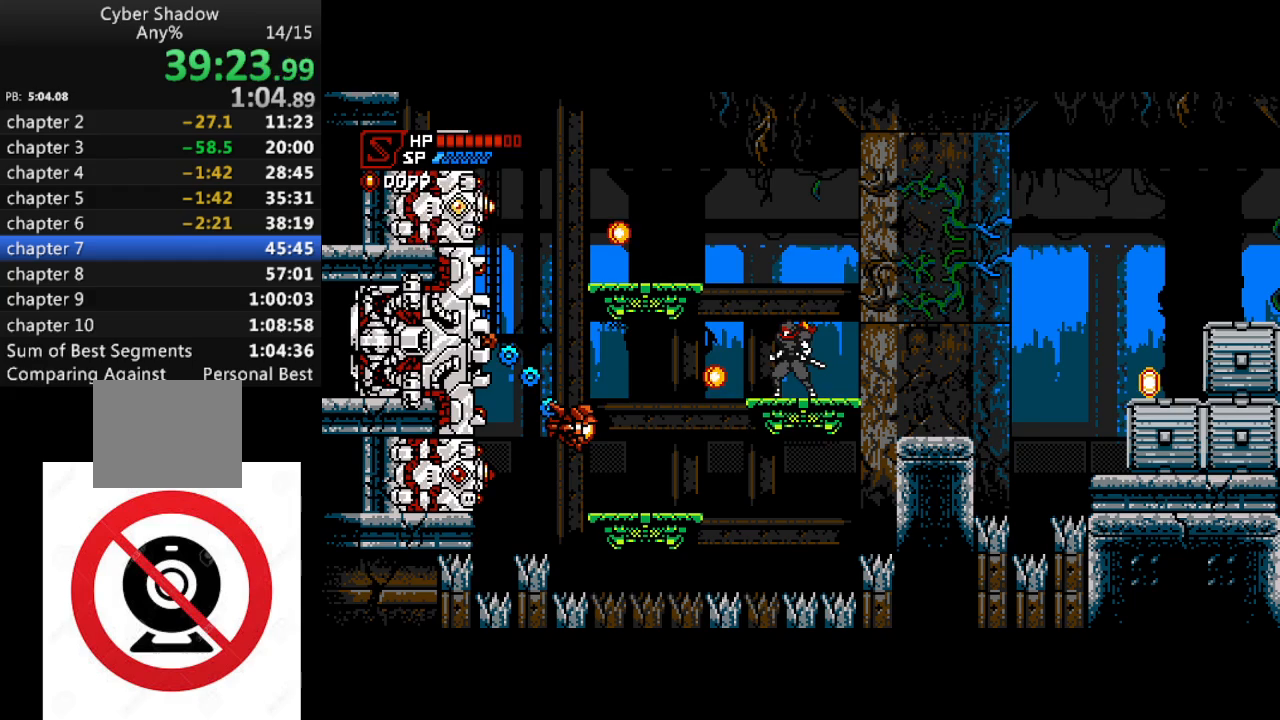
{"buttons": [], "left_stick": "center", "right_stick": "center", "events": [[250, "DPAD_LEFT", "down"], [283, "SQUARE", "down"], [350, "SQUARE", "up"], [367, "DPAD_LEFT", "up"], [400, "SQUARE", "down"], [500, "SQUARE", "up"]]}
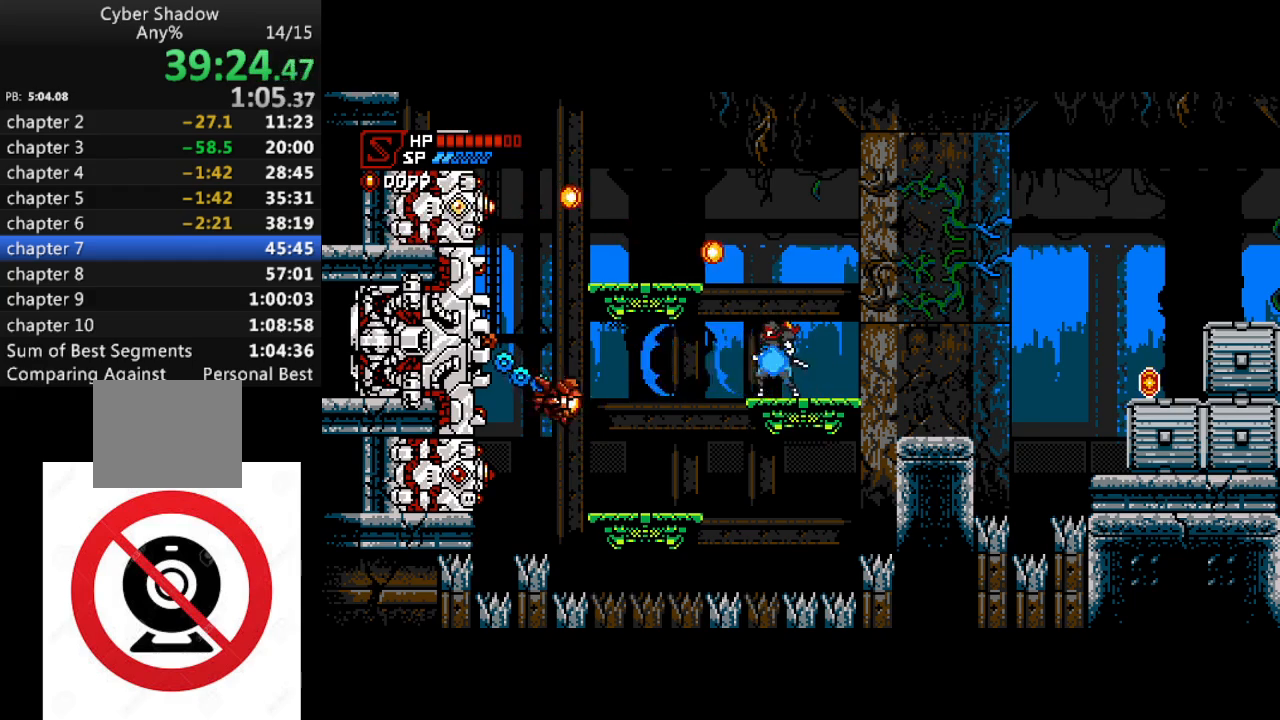
{"buttons": [], "left_stick": "center", "right_stick": "center", "events": [[100, "SQUARE", "down"], [183, "SQUARE", "up"], [300, "SQUARE", "down"], [383, "SQUARE", "up"]]}
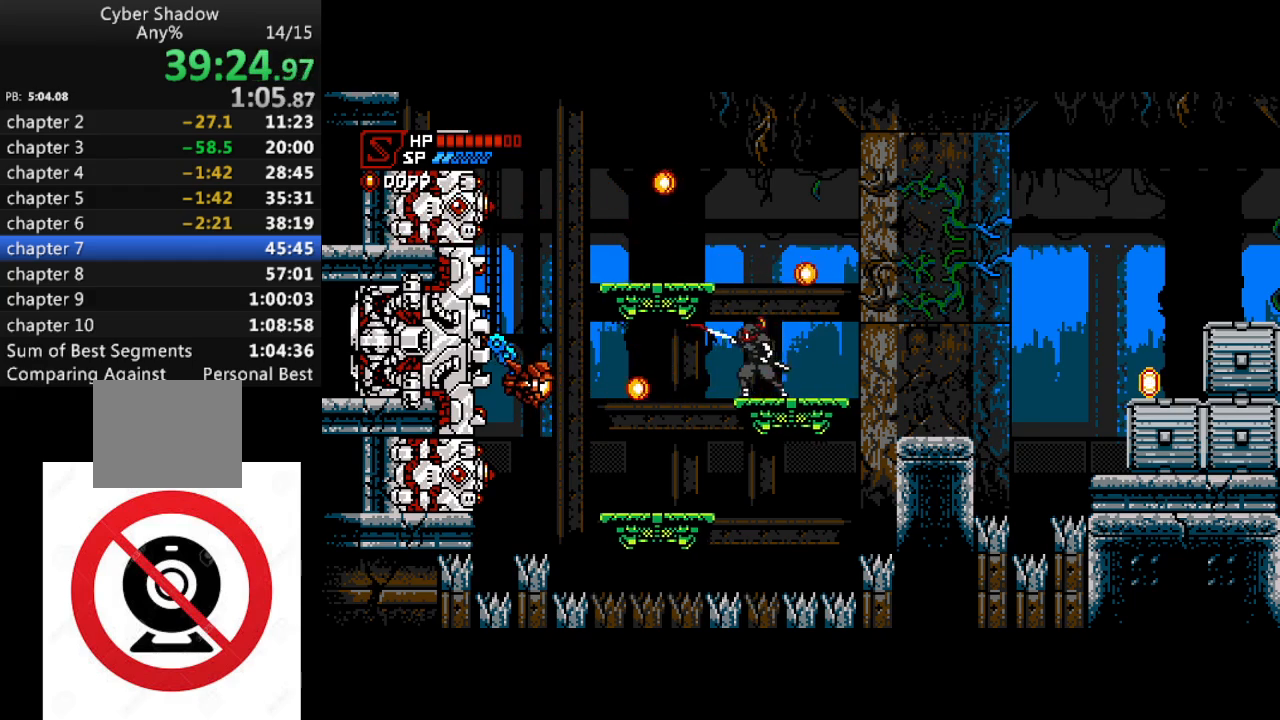
{"buttons": ["SQUARE"], "left_stick": "center", "right_stick": "center", "events": [[283, "DPAD_LEFT", "down"], [317, "SQUARE", "down"], [383, "SQUARE", "up"], [400, "DPAD_LEFT", "up"], [450, "SQUARE", "down"]]}
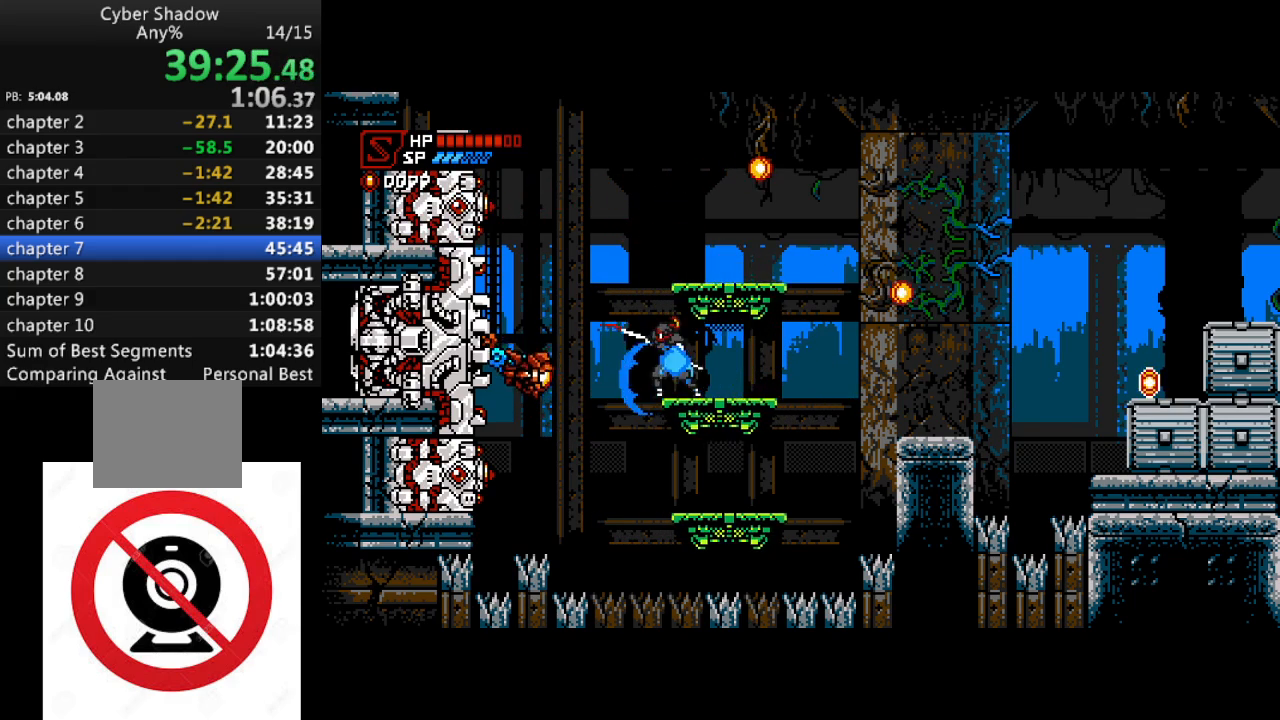
{"buttons": ["SQUARE"], "left_stick": "center", "right_stick": "center", "events": [[33, "SQUARE", "up"], [117, "SQUARE", "down"], [200, "SQUARE", "up"], [267, "SQUARE", "down"], [367, "SQUARE", "up"], [450, "SQUARE", "down"]]}
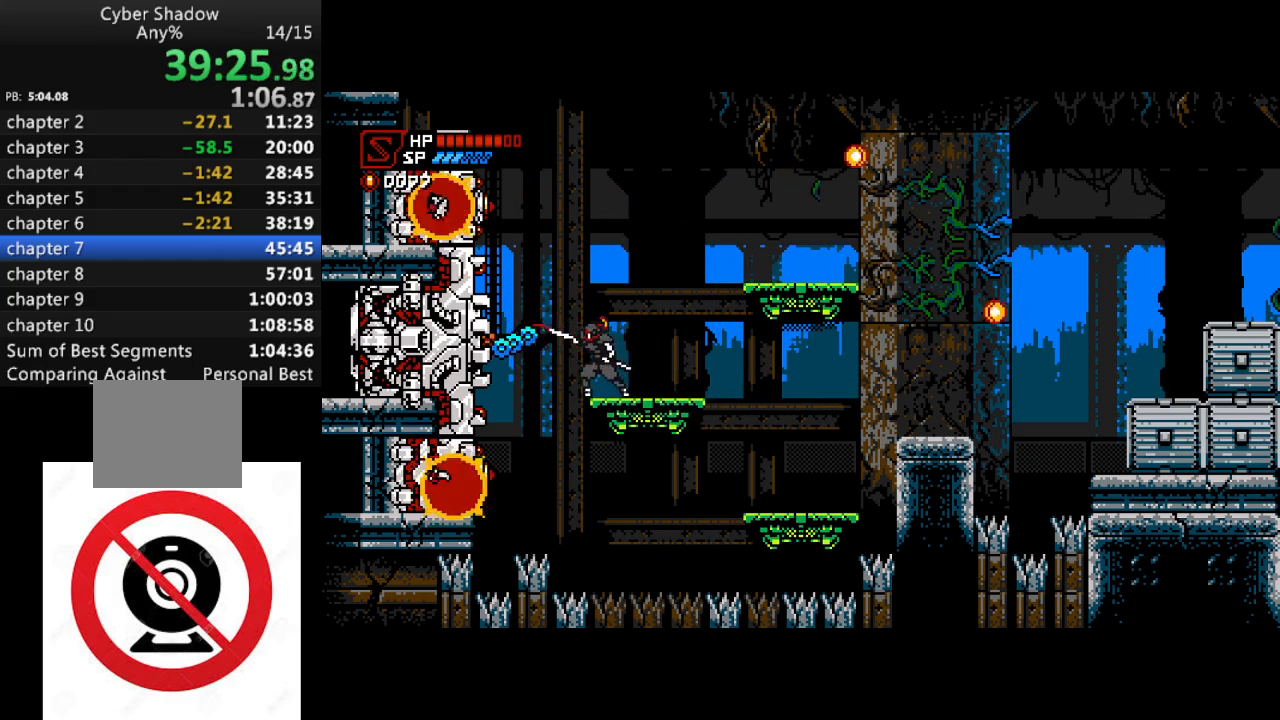
{"buttons": ["CROSS", "DPAD_LEFT"], "left_stick": "center", "right_stick": "center", "events": [[50, "SQUARE", "up"], [283, "DPAD_LEFT", "down"], [383, "CROSS", "down"]]}
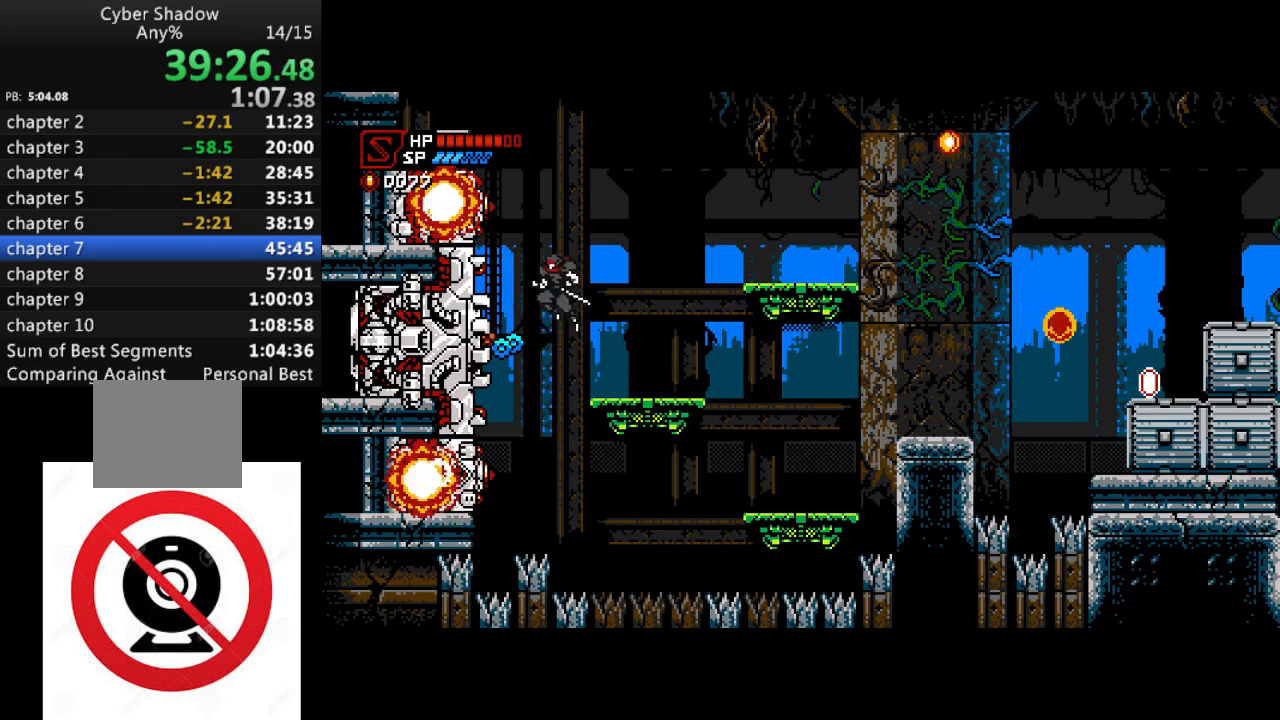
{"buttons": ["DPAD_LEFT"], "left_stick": "center", "right_stick": "center", "events": [[100, "CROSS", "up"]]}
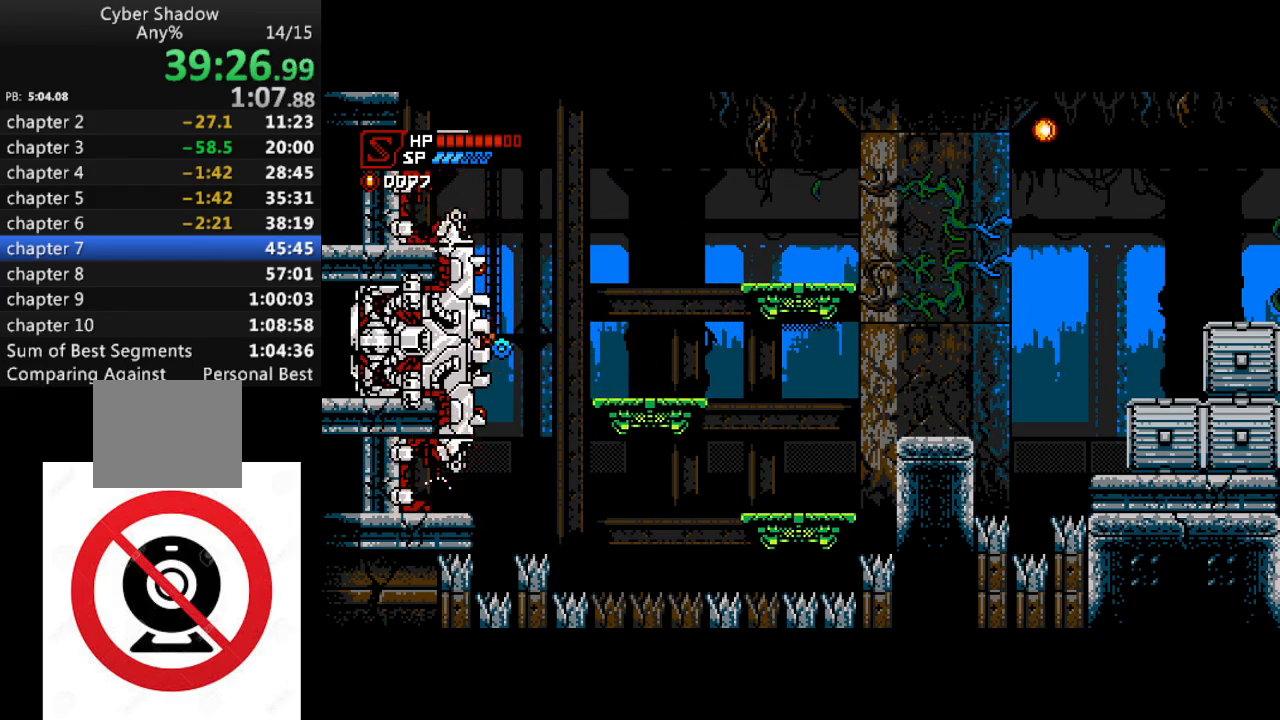
{"buttons": ["R1", "DPAD_LEFT"], "left_stick": "center", "right_stick": "center", "events": [[117, "R1", "down"]]}
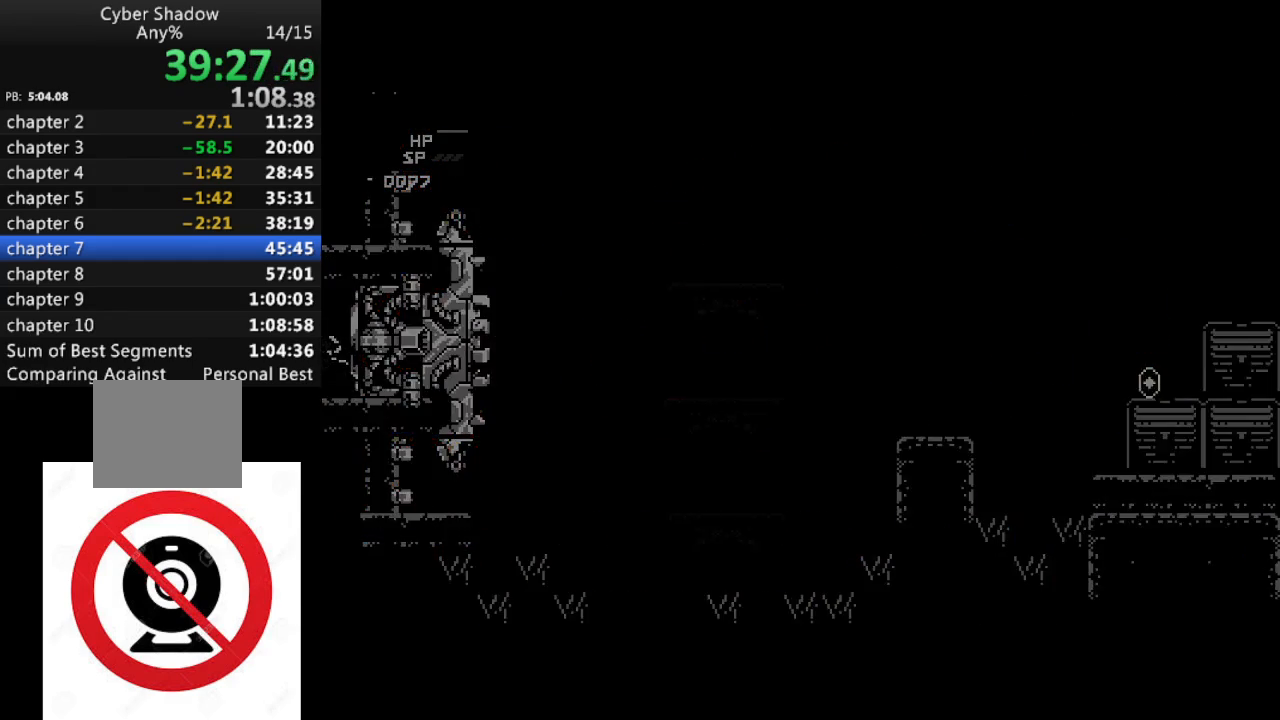
{"buttons": ["CROSS", "R1", "DPAD_LEFT"], "left_stick": "center", "right_stick": "center", "events": [[433, "CROSS", "down"]]}
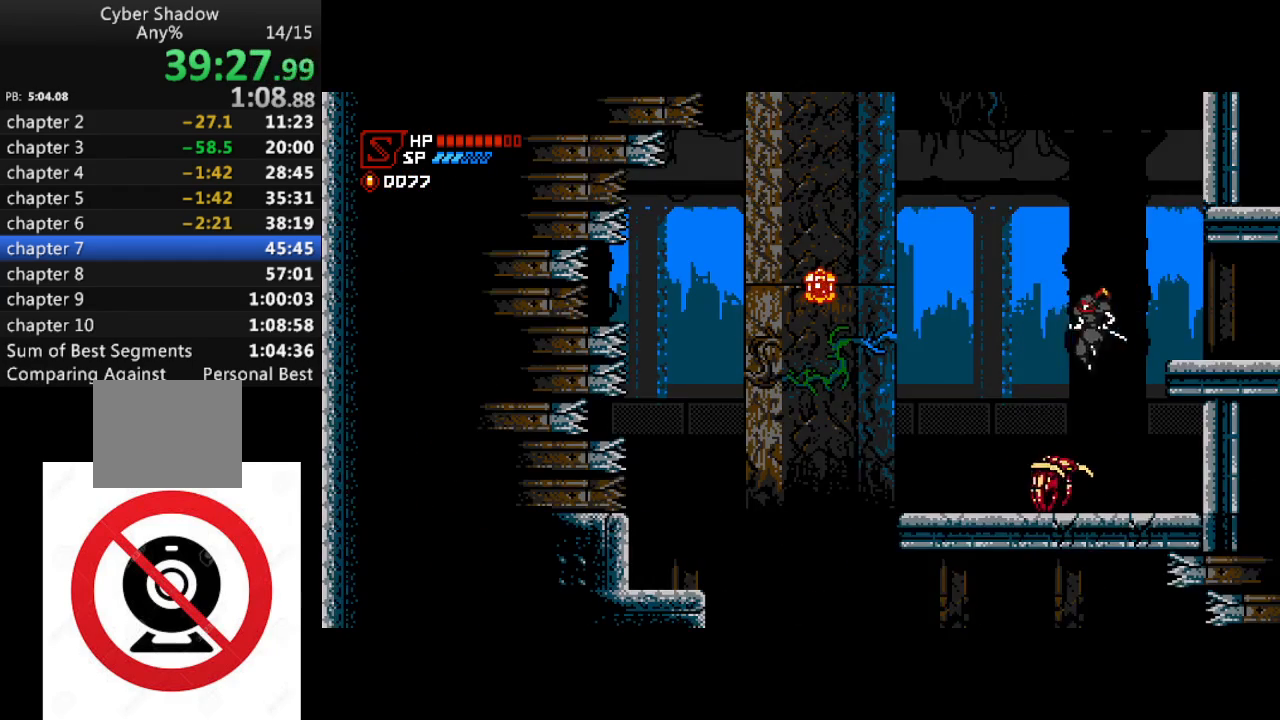
{"buttons": ["DPAD_LEFT"], "left_stick": "center", "right_stick": "center", "events": [[217, "CROSS", "up"], [267, "R1", "up"]]}
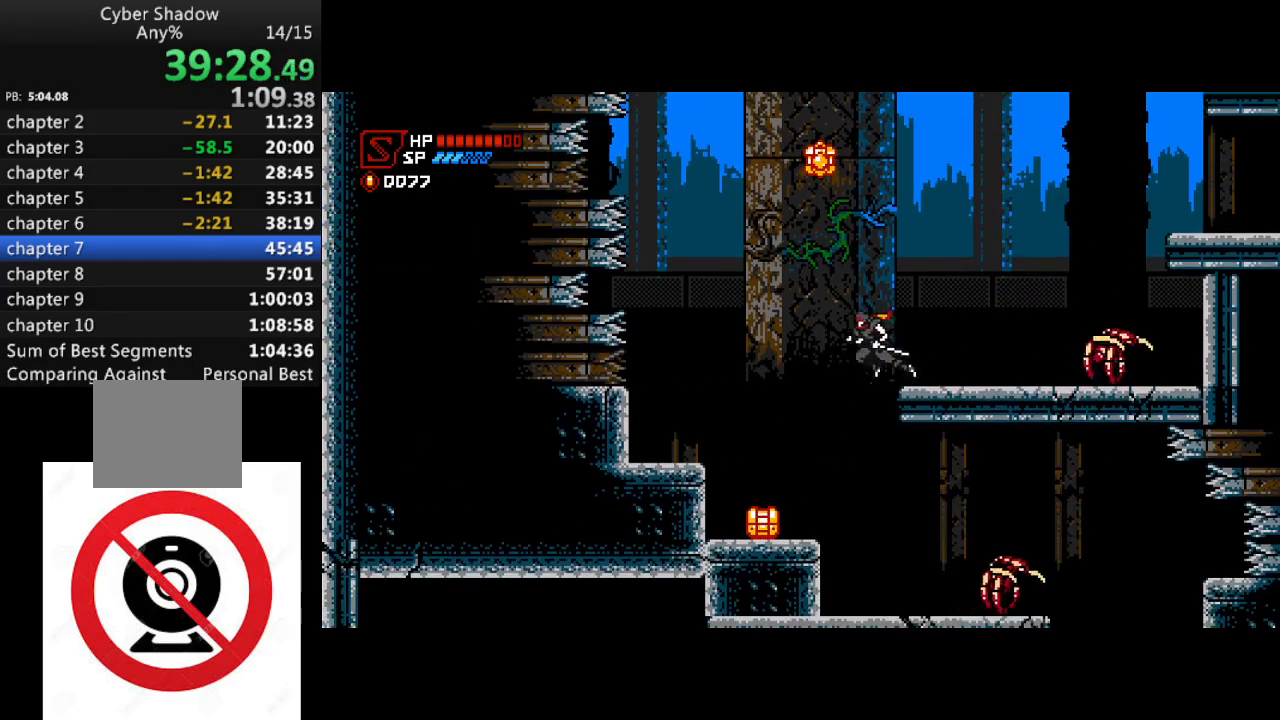
{"buttons": [], "left_stick": "center", "right_stick": "center", "events": [[200, "DPAD_LEFT", "up"], [300, "DPAD_LEFT", "down"], [417, "DPAD_LEFT", "up"], [417, "SQUARE", "down"], [467, "SQUARE", "up"]]}
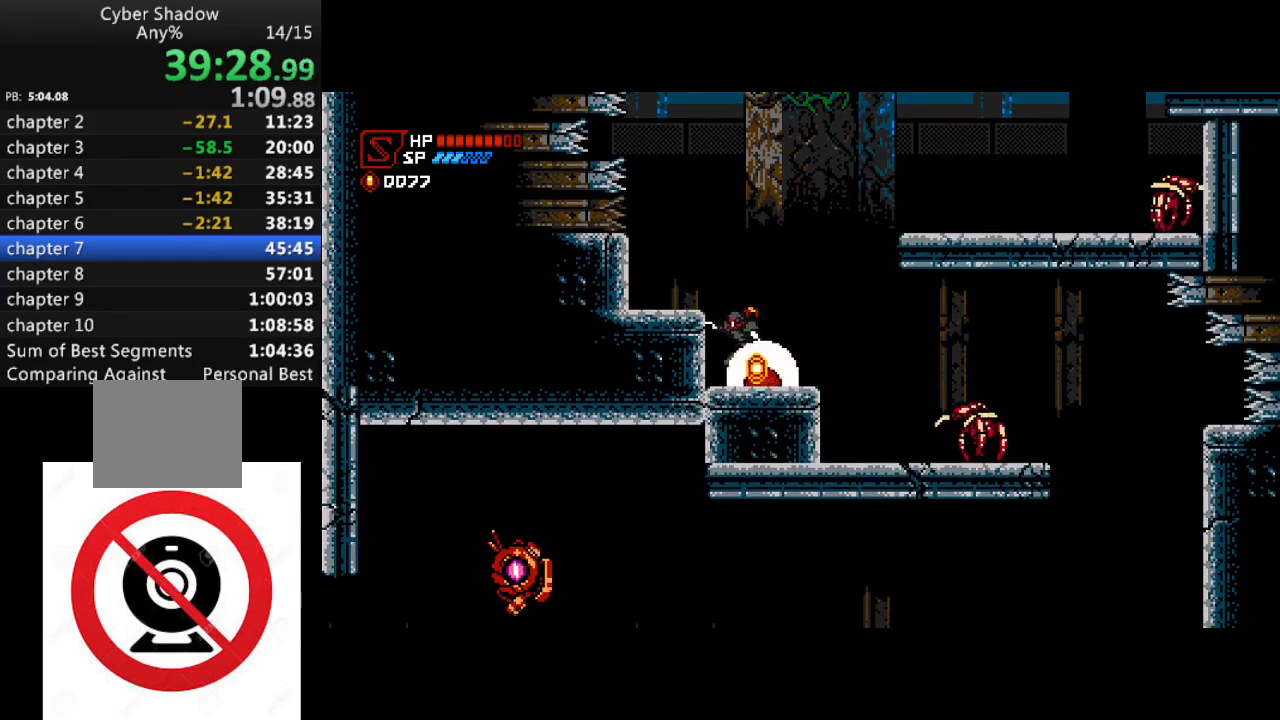
{"buttons": ["SQUARE", "R1", "DPAD_RIGHT"], "left_stick": "center", "right_stick": "center", "events": [[283, "DPAD_RIGHT", "down"], [317, "R1", "down"], [500, "SQUARE", "down"]]}
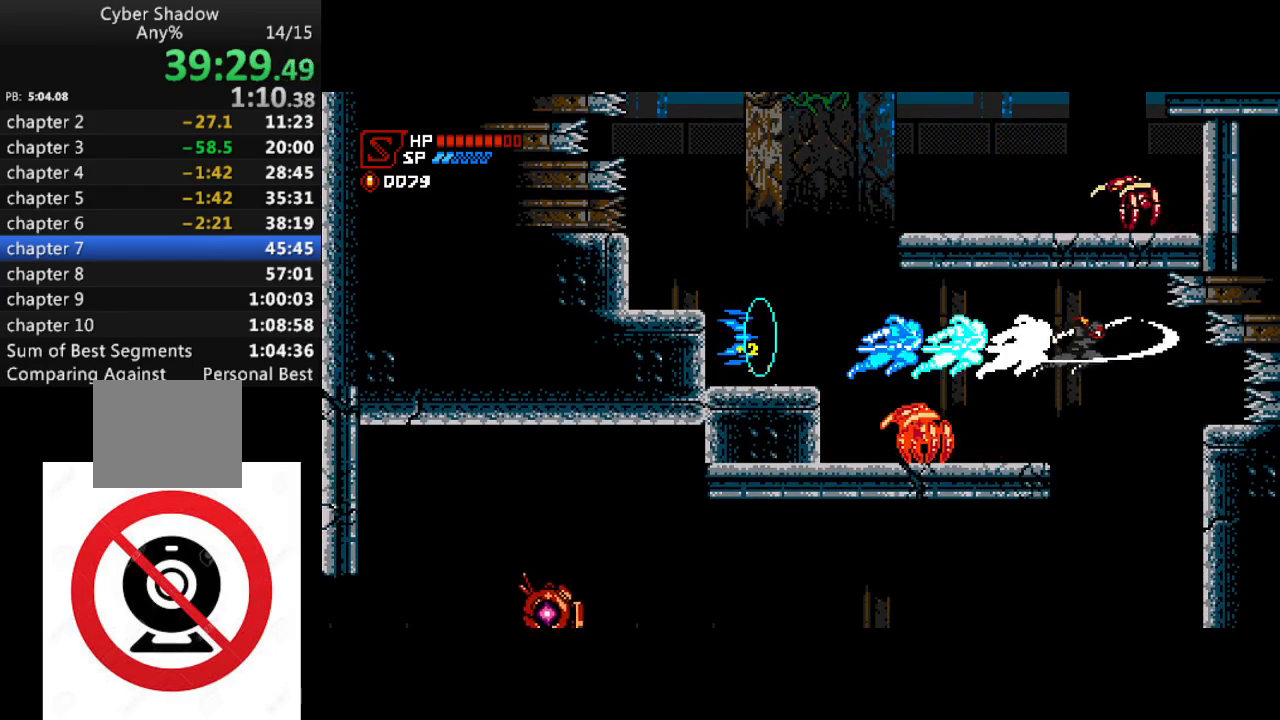
{"buttons": [], "left_stick": "center", "right_stick": "center", "events": [[17, "DPAD_DOWN", "down"], [117, "R1", "up"], [117, "SQUARE", "up"], [167, "DPAD_DOWN", "up"], [317, "DPAD_RIGHT", "up"]]}
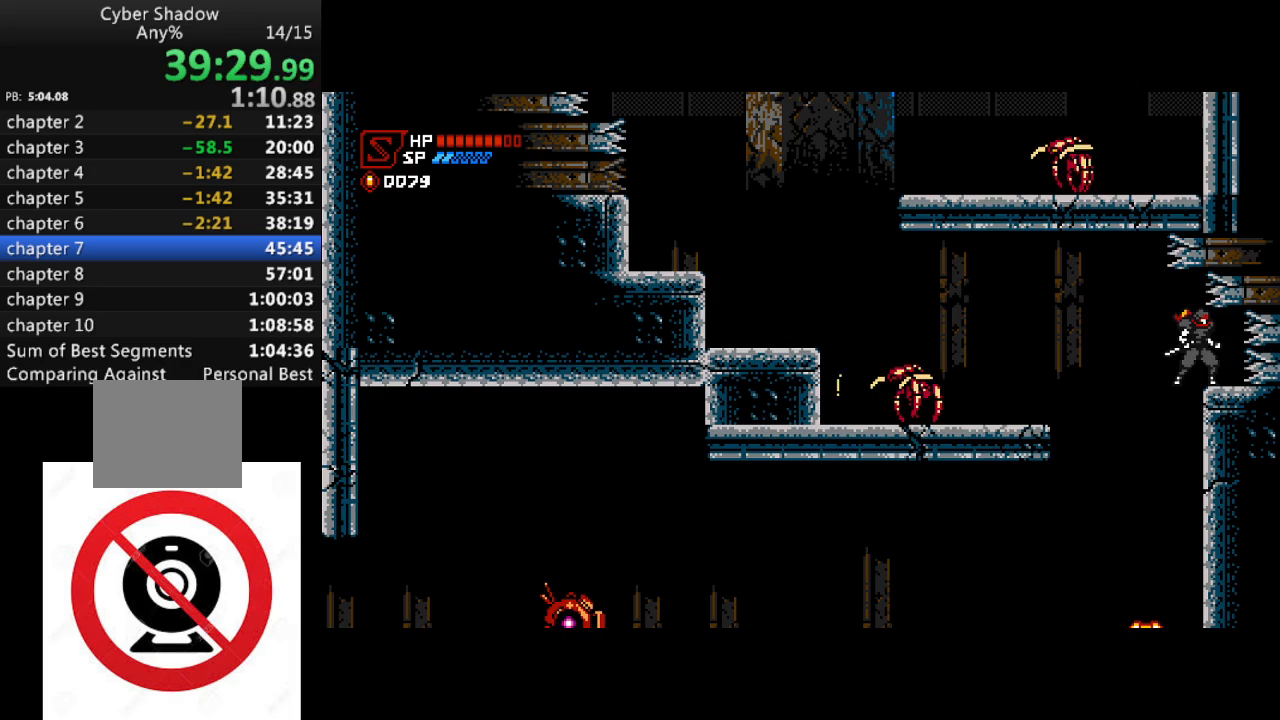
{"buttons": [], "left_stick": "center", "right_stick": "center", "events": [[67, "DPAD_LEFT", "down"], [217, "DPAD_LEFT", "up"]]}
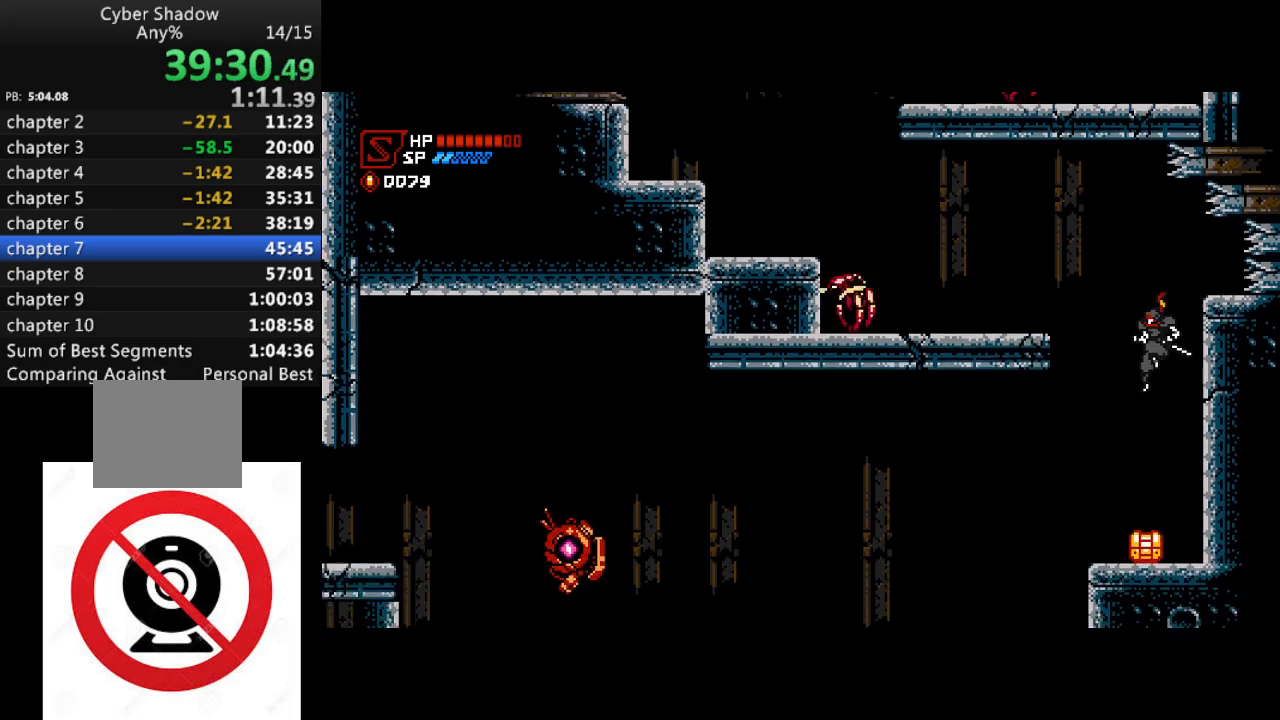
{"buttons": ["DPAD_LEFT"], "left_stick": "center", "right_stick": "center", "events": [[233, "SQUARE", "down"], [333, "SQUARE", "up"], [383, "DPAD_LEFT", "down"]]}
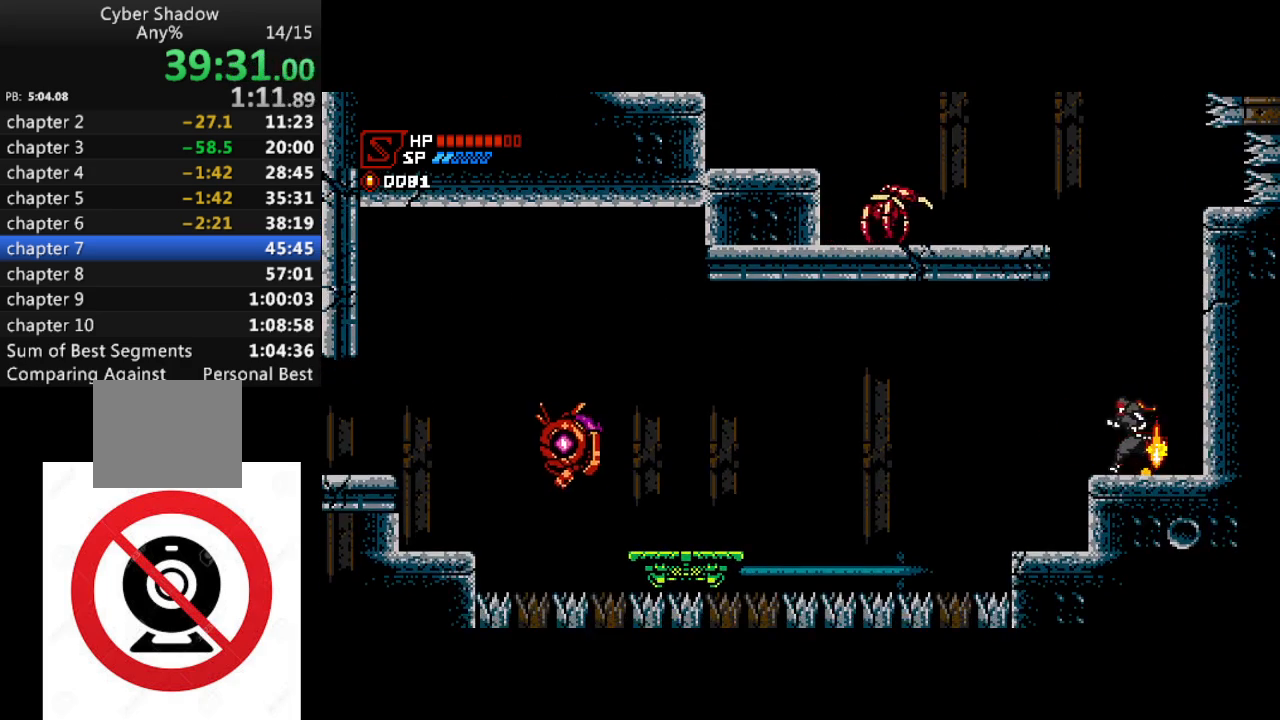
{"buttons": [], "left_stick": "center", "right_stick": "center", "events": [[350, "DPAD_LEFT", "up"]]}
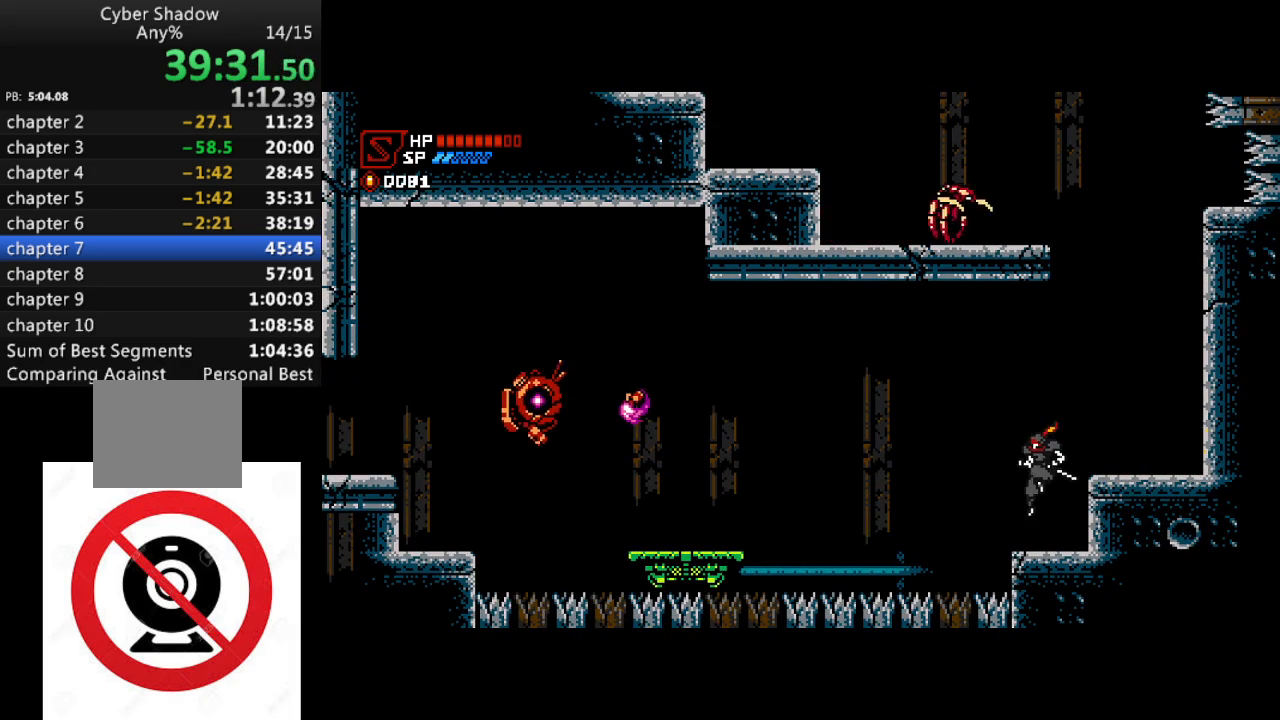
{"buttons": [], "left_stick": "center", "right_stick": "center", "events": []}
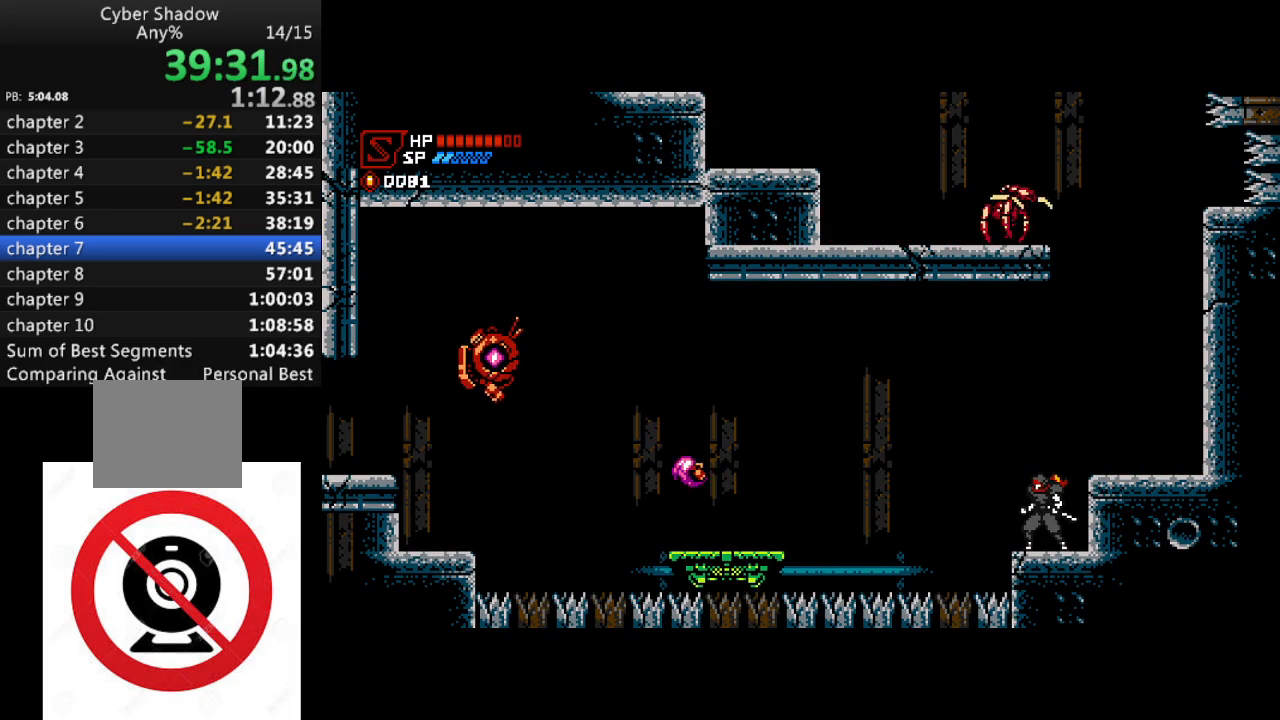
{"buttons": ["CROSS", "R1", "DPAD_LEFT"], "left_stick": "center", "right_stick": "center", "events": [[17, "DPAD_LEFT", "down"], [33, "R1", "down"], [133, "CROSS", "down"]]}
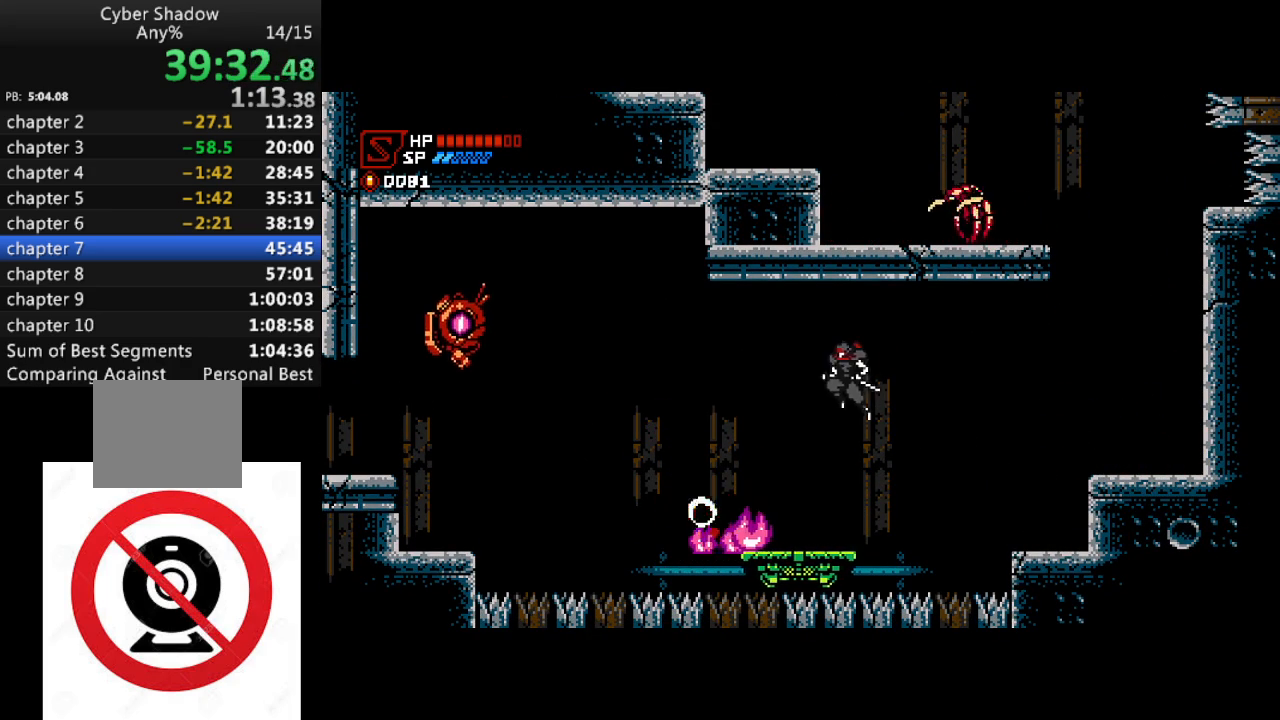
{"buttons": ["R1", "DPAD_DOWN", "DPAD_LEFT"], "left_stick": "center", "right_stick": "center", "events": [[250, "CROSS", "up"], [267, "DPAD_DOWN", "down"], [300, "SQUARE", "down"], [450, "SQUARE", "up"]]}
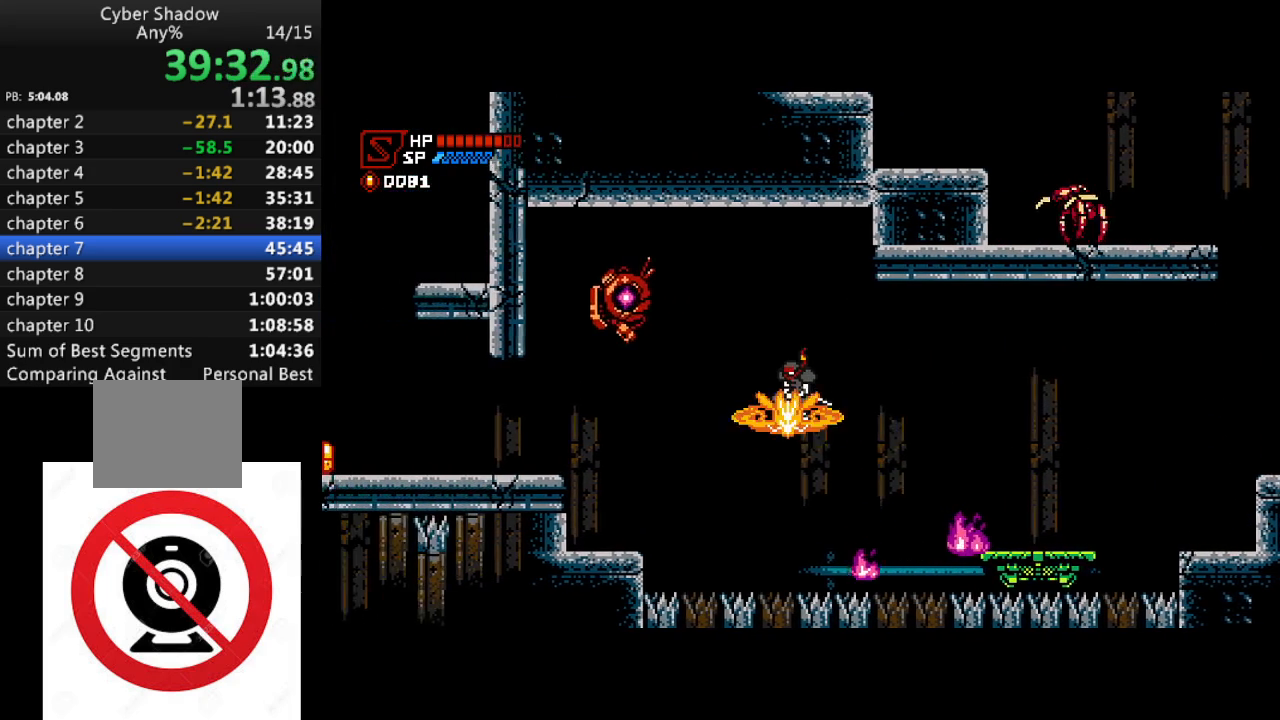
{"buttons": ["CROSS"], "left_stick": "center", "right_stick": "center", "events": [[183, "DPAD_DOWN", "up"], [283, "R1", "up"], [467, "DPAD_LEFT", "up"], [500, "CROSS", "down"]]}